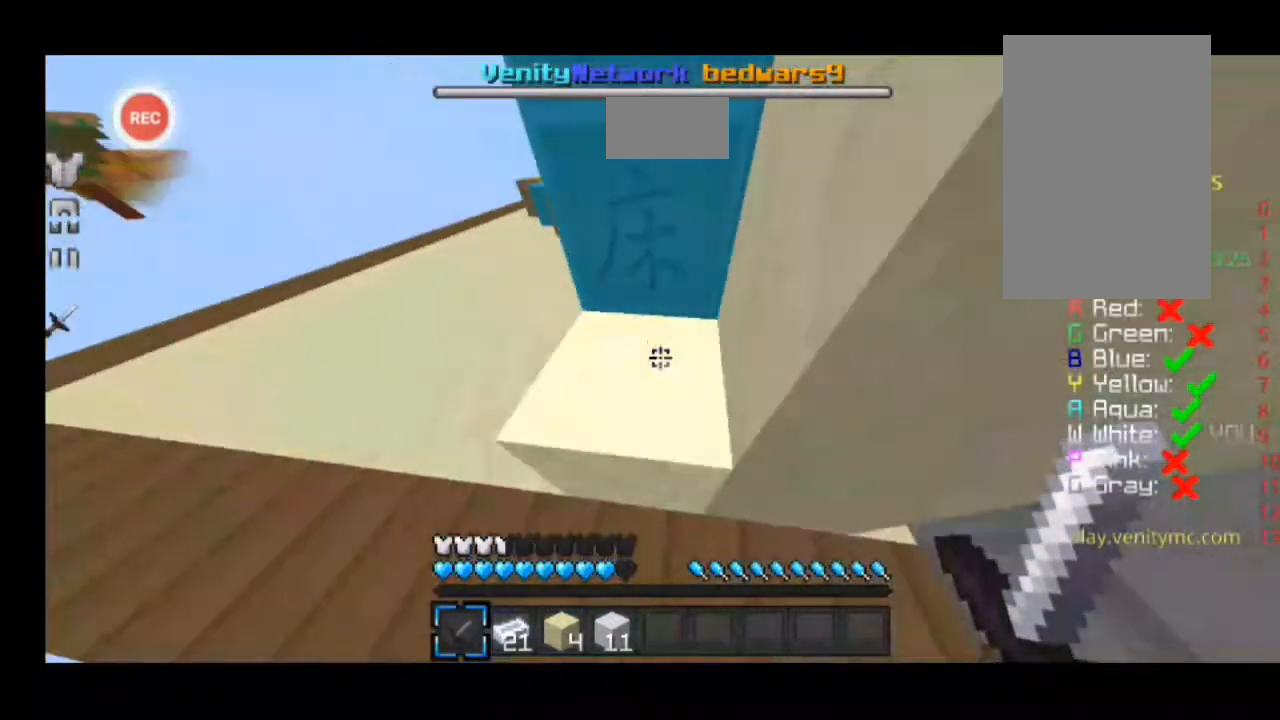
Gameplay with keyboard; each line is a JSON object with the keys held at the frame after it. "events" lists presses ("down") and releases ("up") of "a", "d", "s", "sprint" and "w" between this image and that frame as [ms after this image, input, new state], when the widget could be followed in between. No other keys are recorded. Mouse input is not recorded. Key names are as the overlay labels them; some are game actions (e.g. jump) rather than physical keys.
{"keys": ["a", "sprint", "w"], "events": [[33, "sprint", "up"], [67, "sprint", "down"], [133, "a", "down"]]}
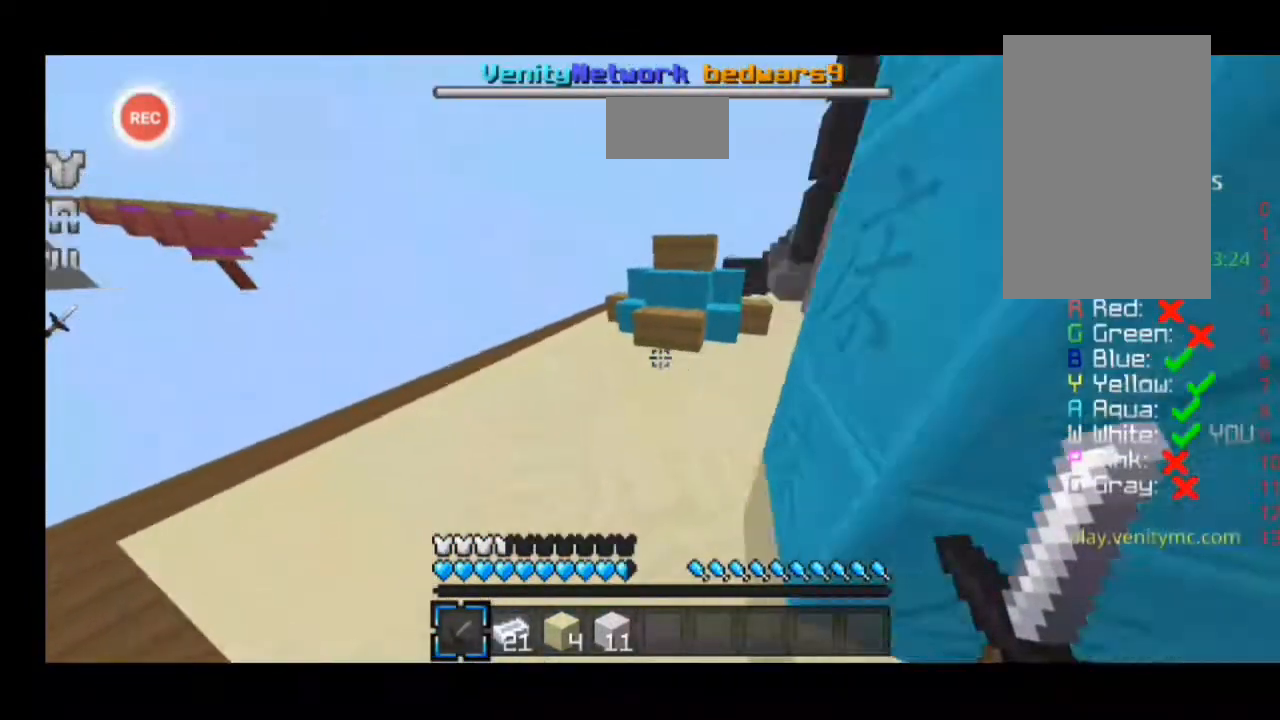
{"keys": ["a", "sprint", "w"], "events": []}
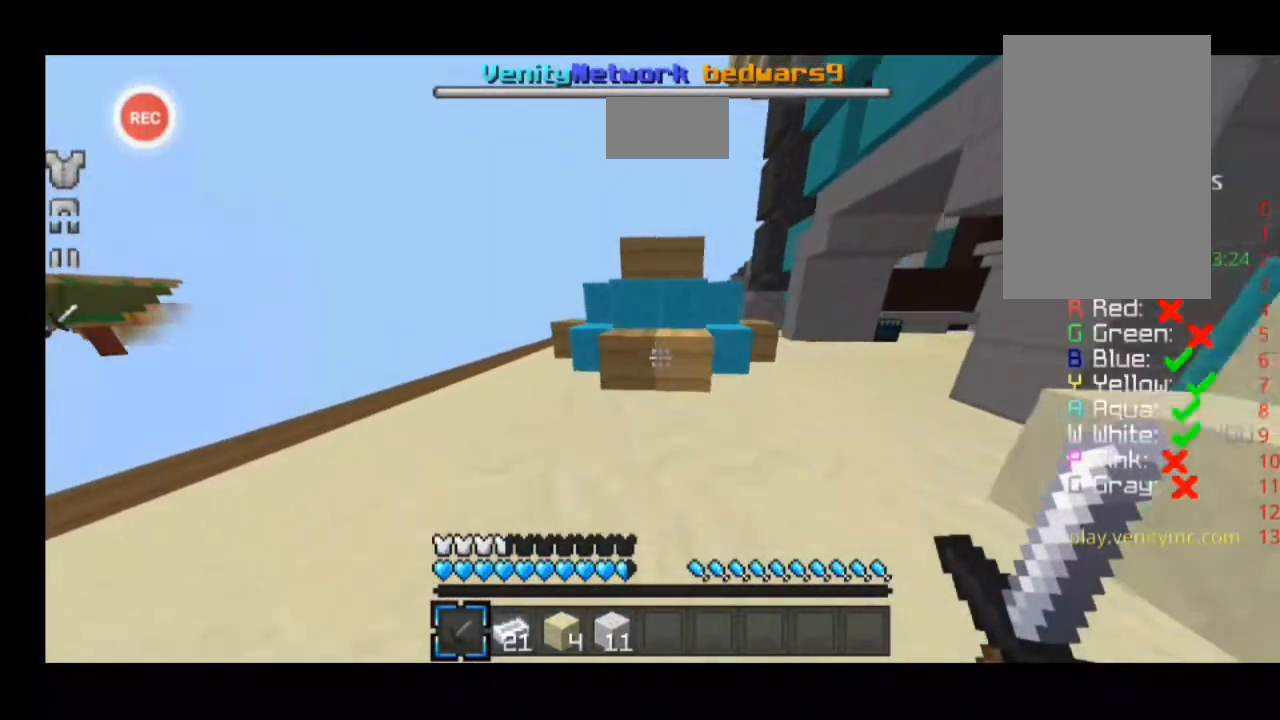
{"keys": ["a", "sprint", "w"], "events": []}
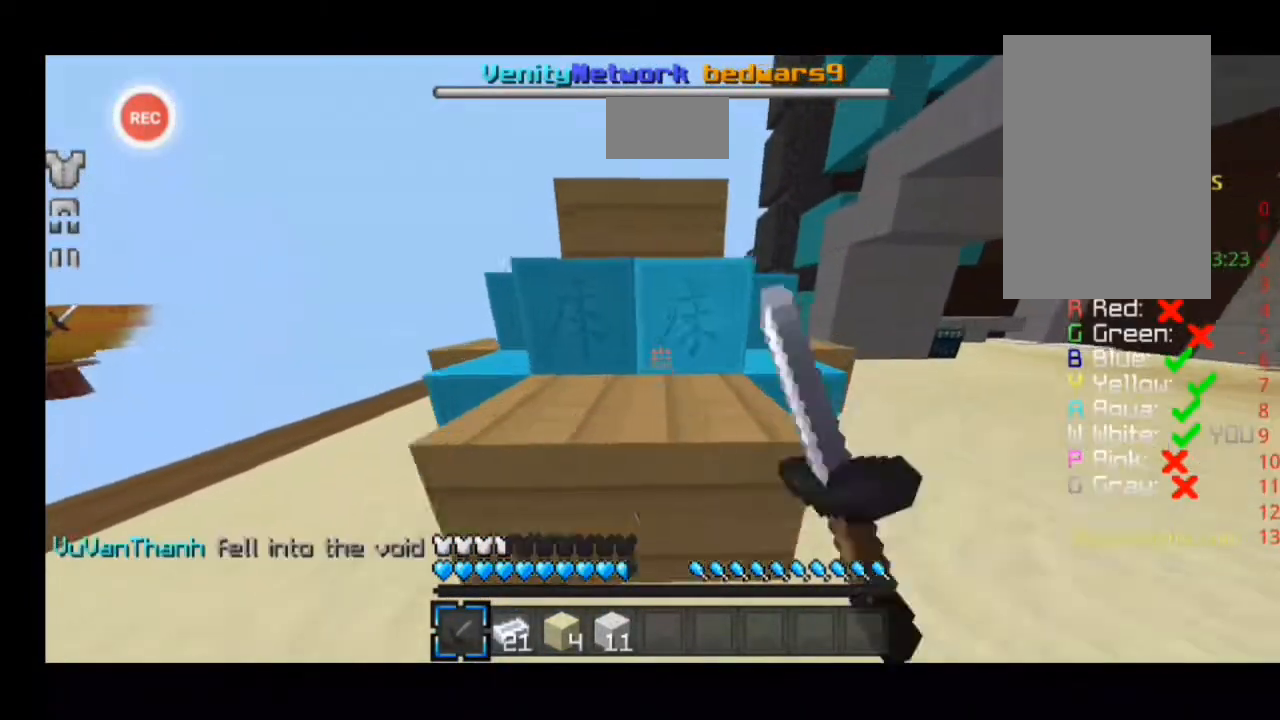
{"keys": [], "events": [[33, "a", "up"], [33, "sprint", "up"], [33, "w", "up"]]}
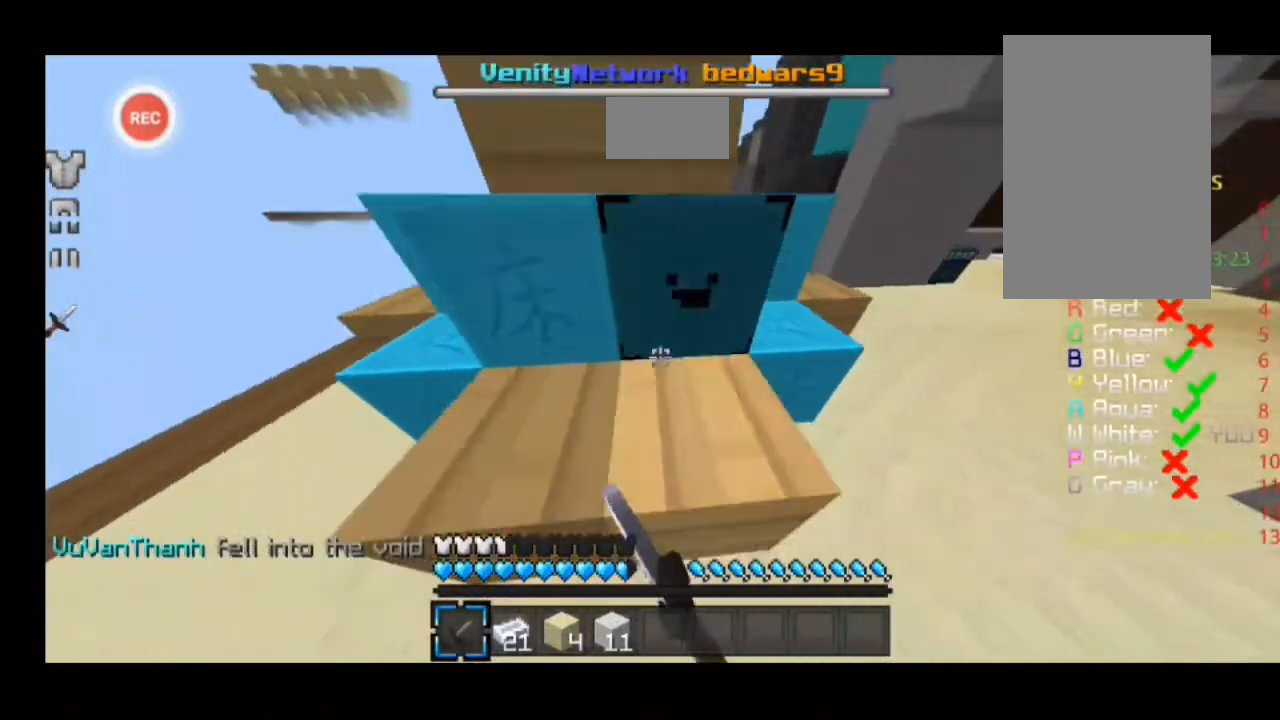
{"keys": [], "events": []}
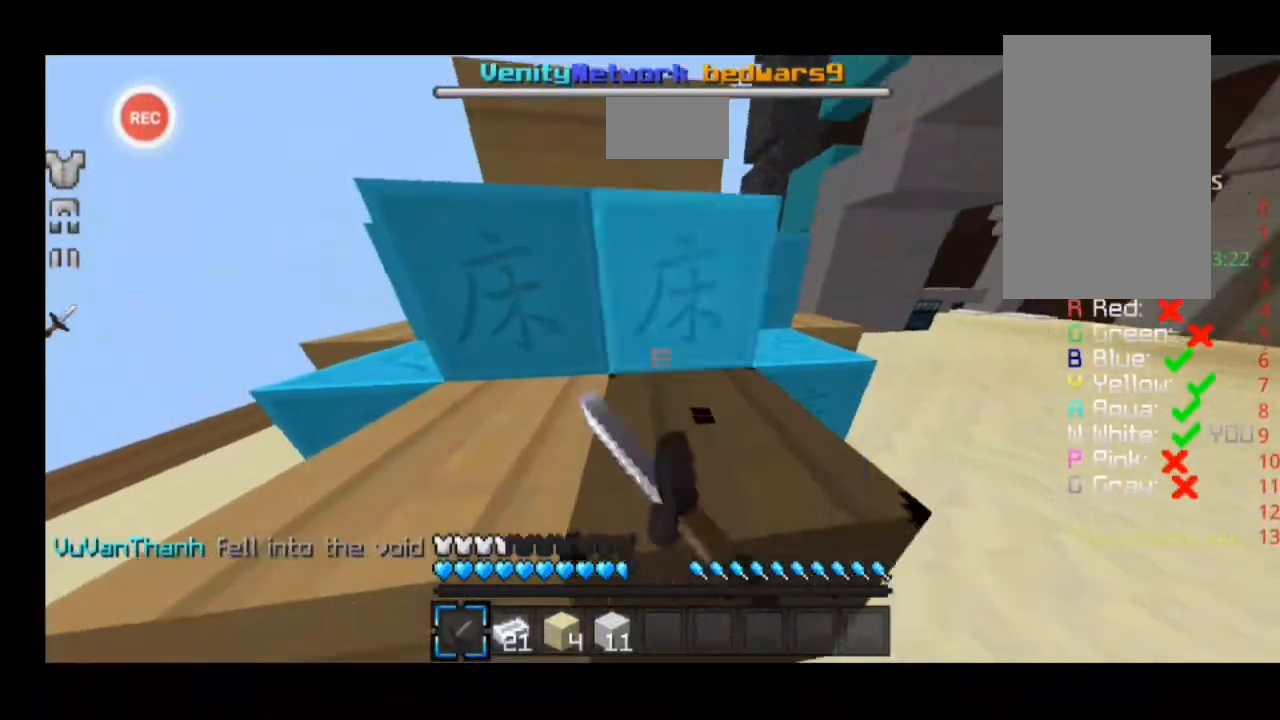
{"keys": [], "events": []}
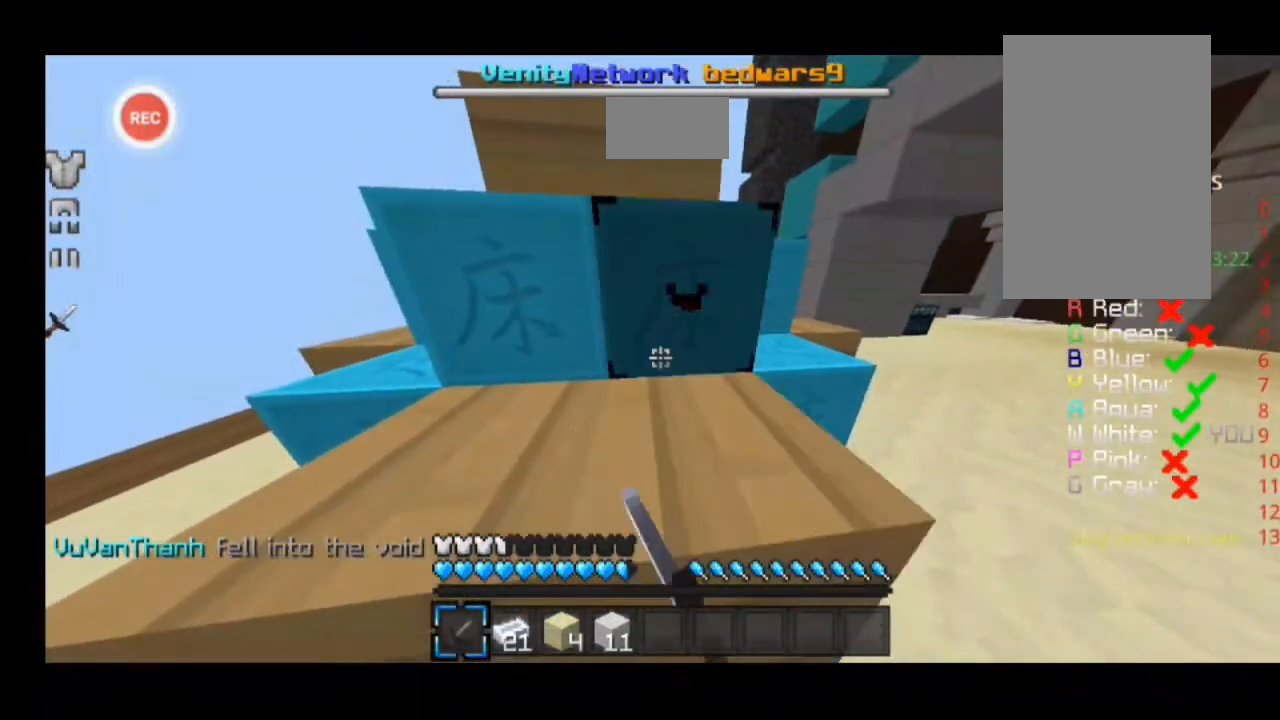
{"keys": [], "events": []}
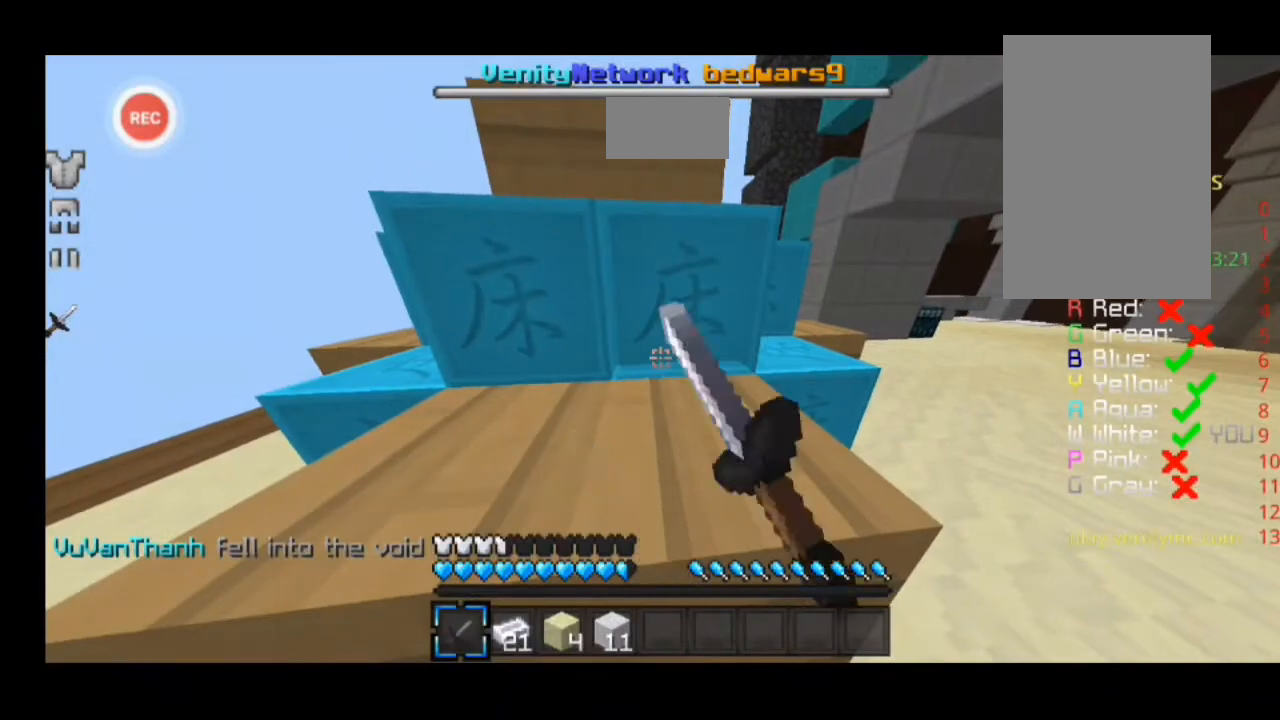
{"keys": [], "events": []}
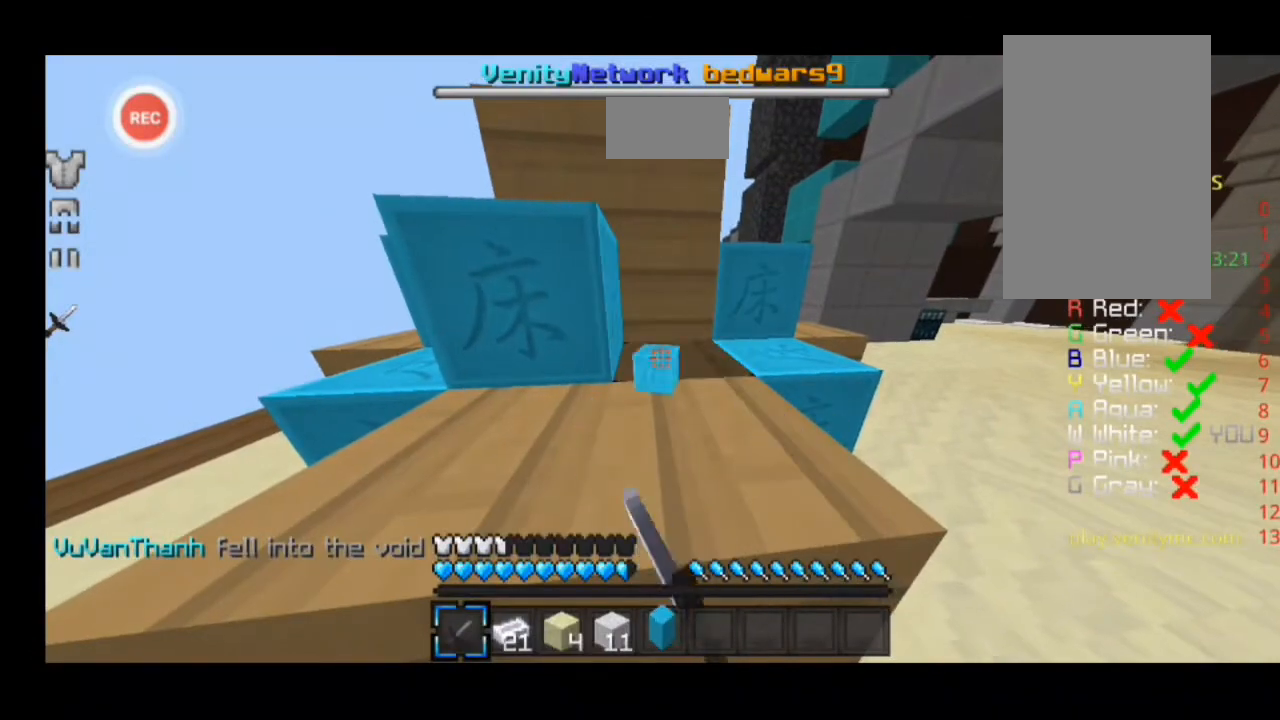
{"keys": [], "events": []}
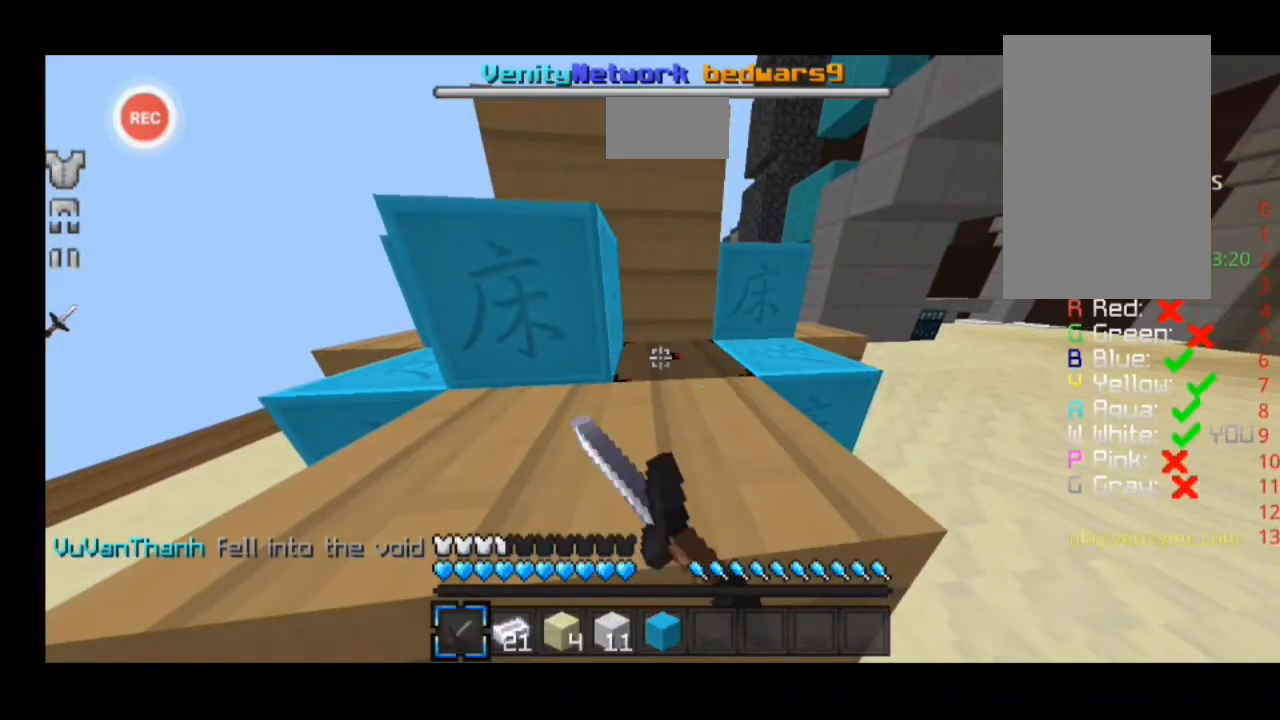
{"keys": [], "events": []}
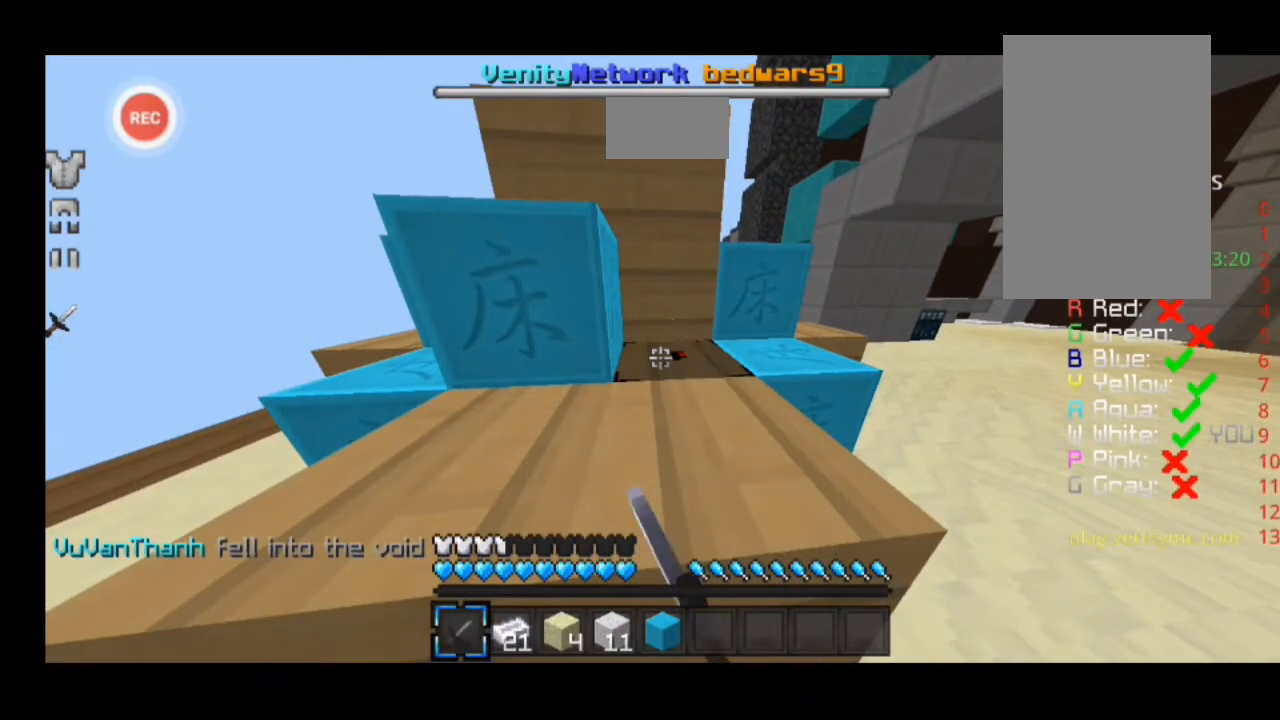
{"keys": [], "events": []}
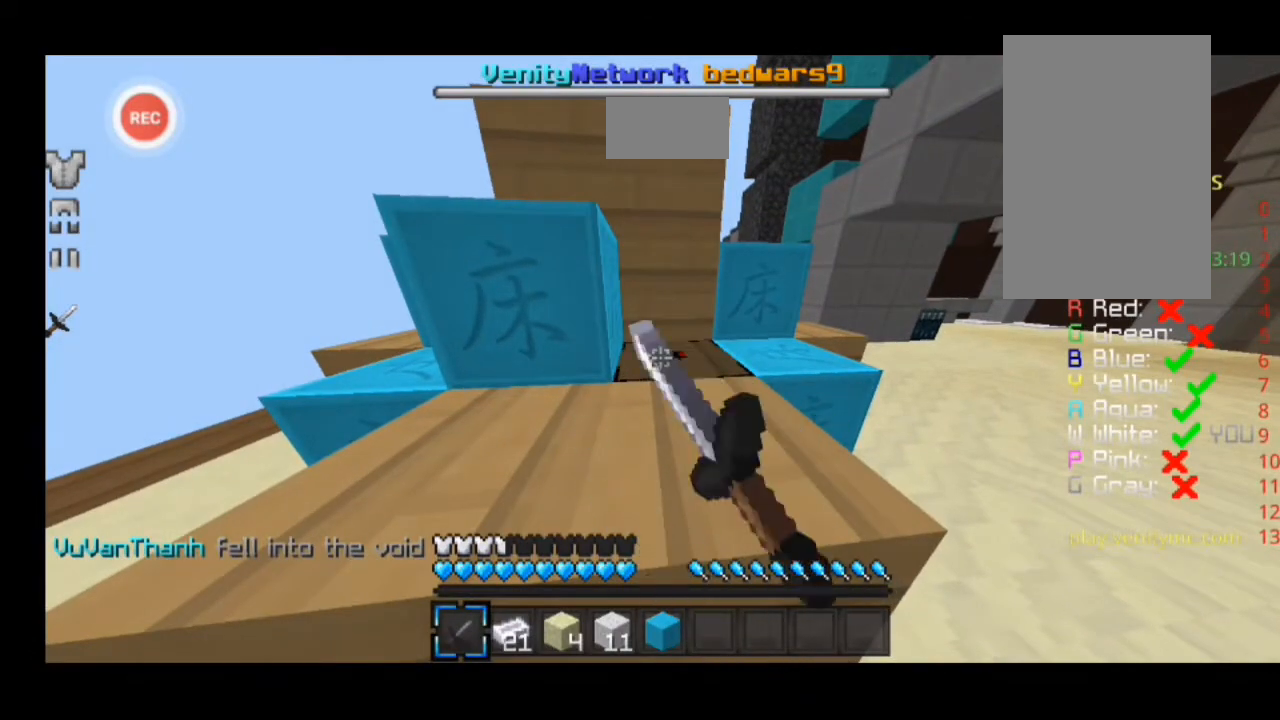
{"keys": [], "events": []}
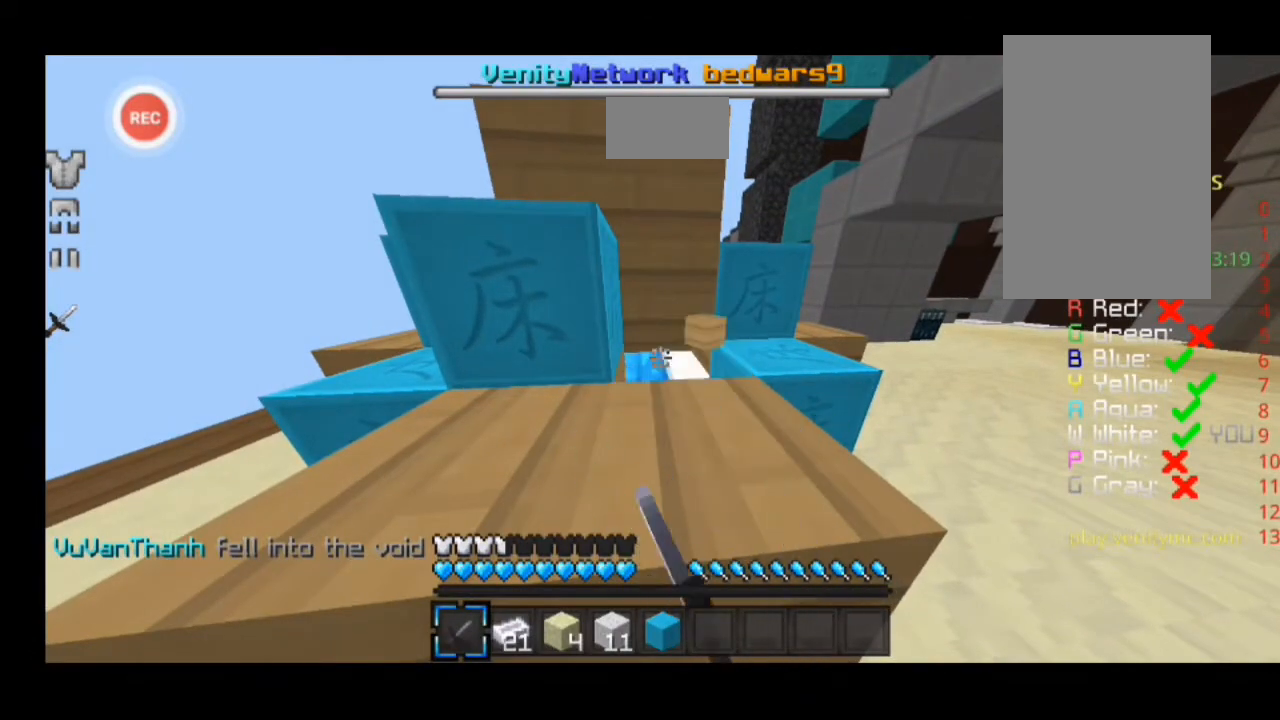
{"keys": [], "events": []}
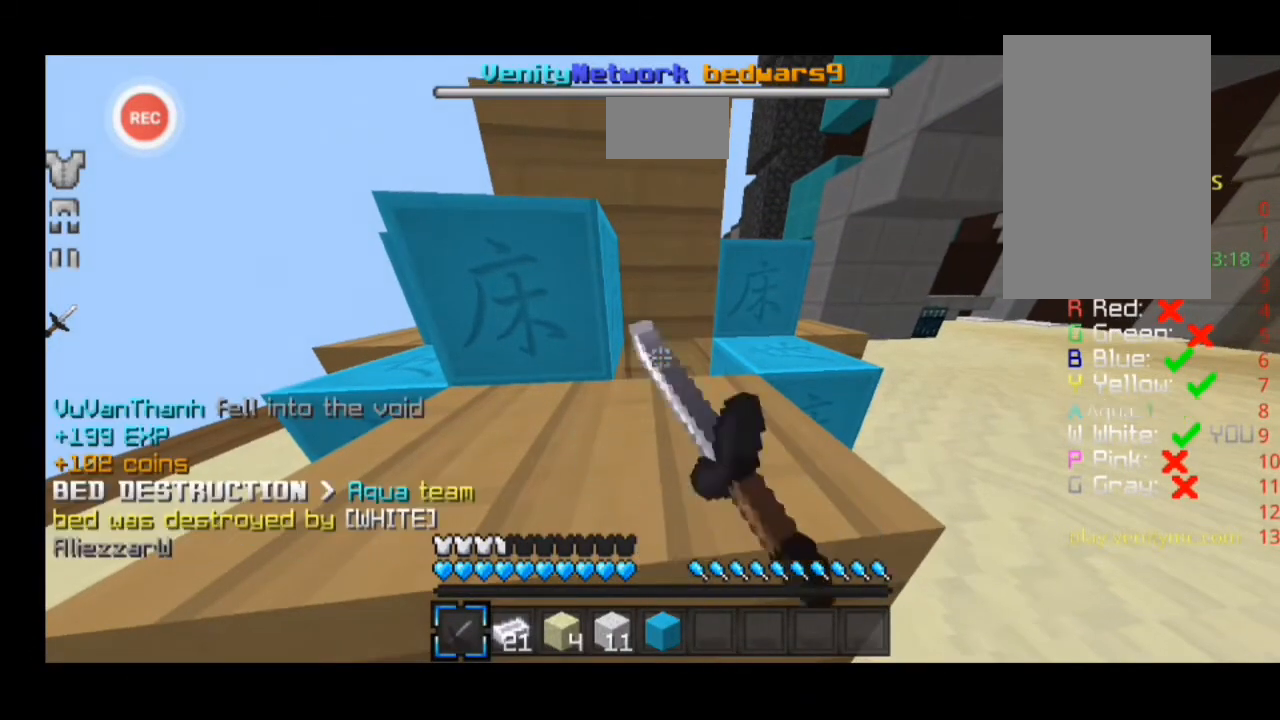
{"keys": ["sprint", "w"], "events": [[333, "w", "down"], [400, "sprint", "down"]]}
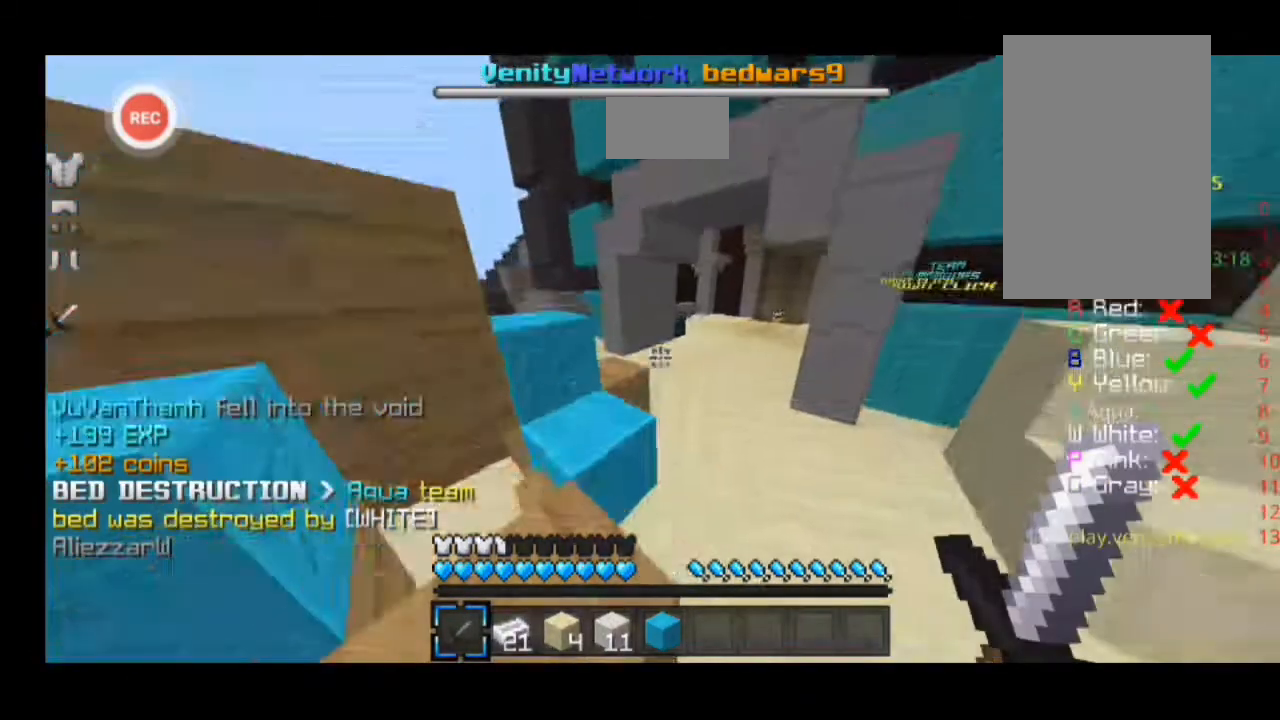
{"keys": ["a", "sprint", "w"], "events": [[33, "a", "down"]]}
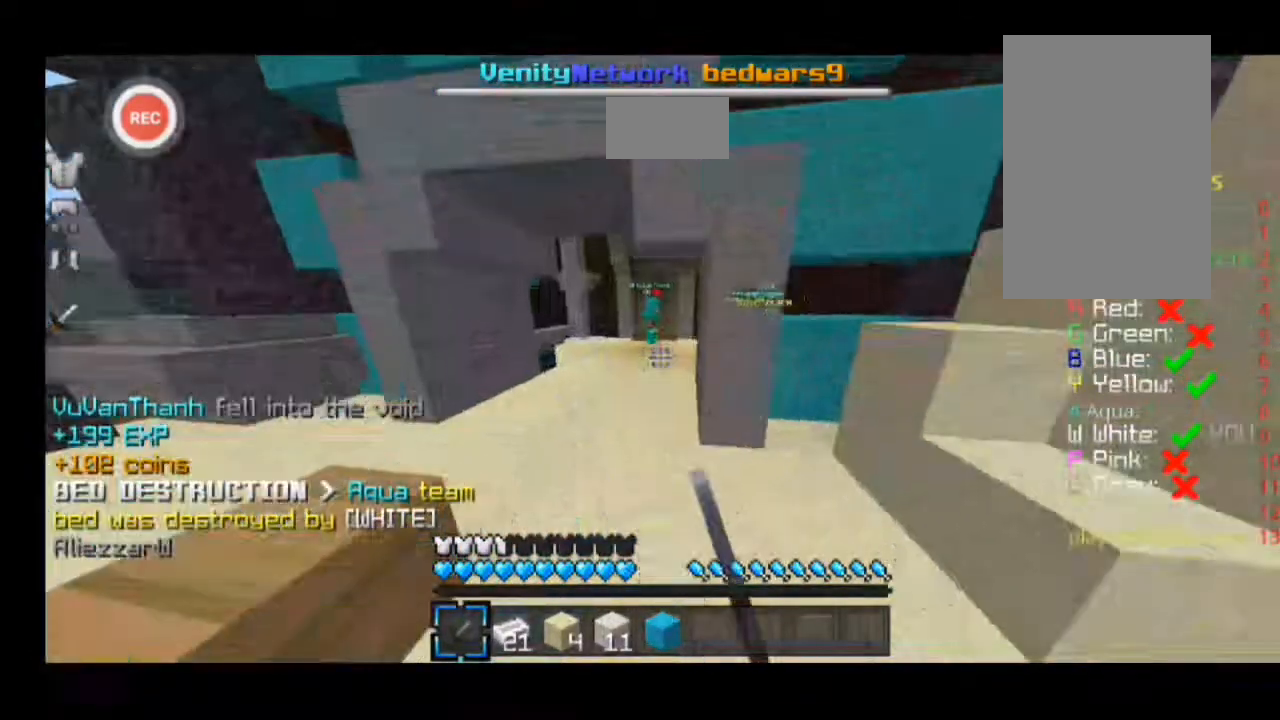
{"keys": ["a", "sprint", "w"], "events": []}
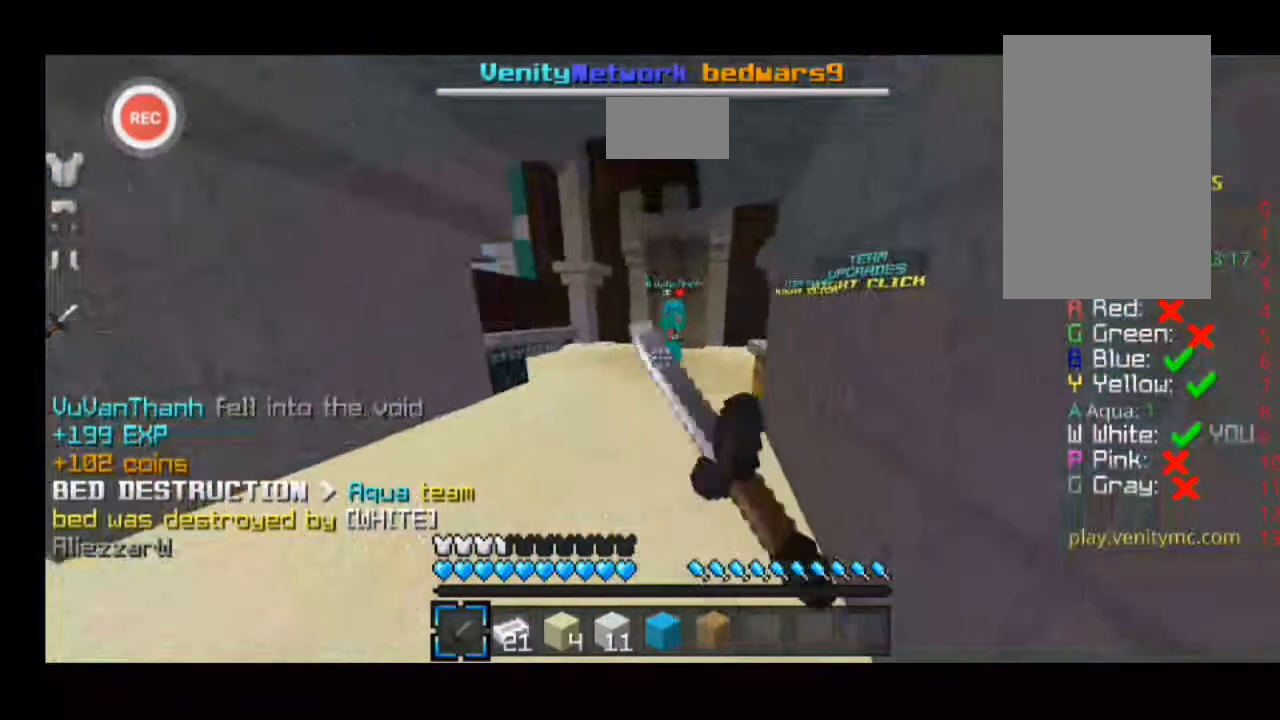
{"keys": ["sprint", "w"], "events": [[500, "a", "up"]]}
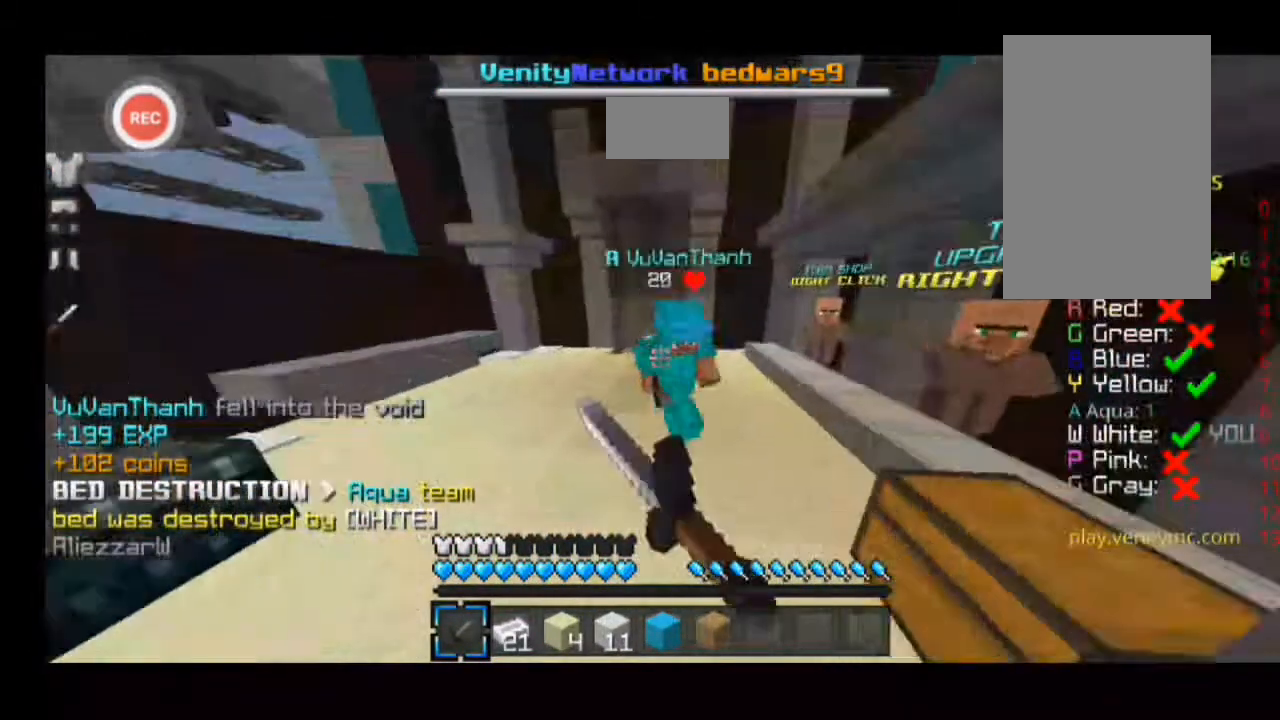
{"keys": ["d", "sprint", "w"], "events": [[67, "a", "down"], [167, "a", "up"], [467, "d", "down"]]}
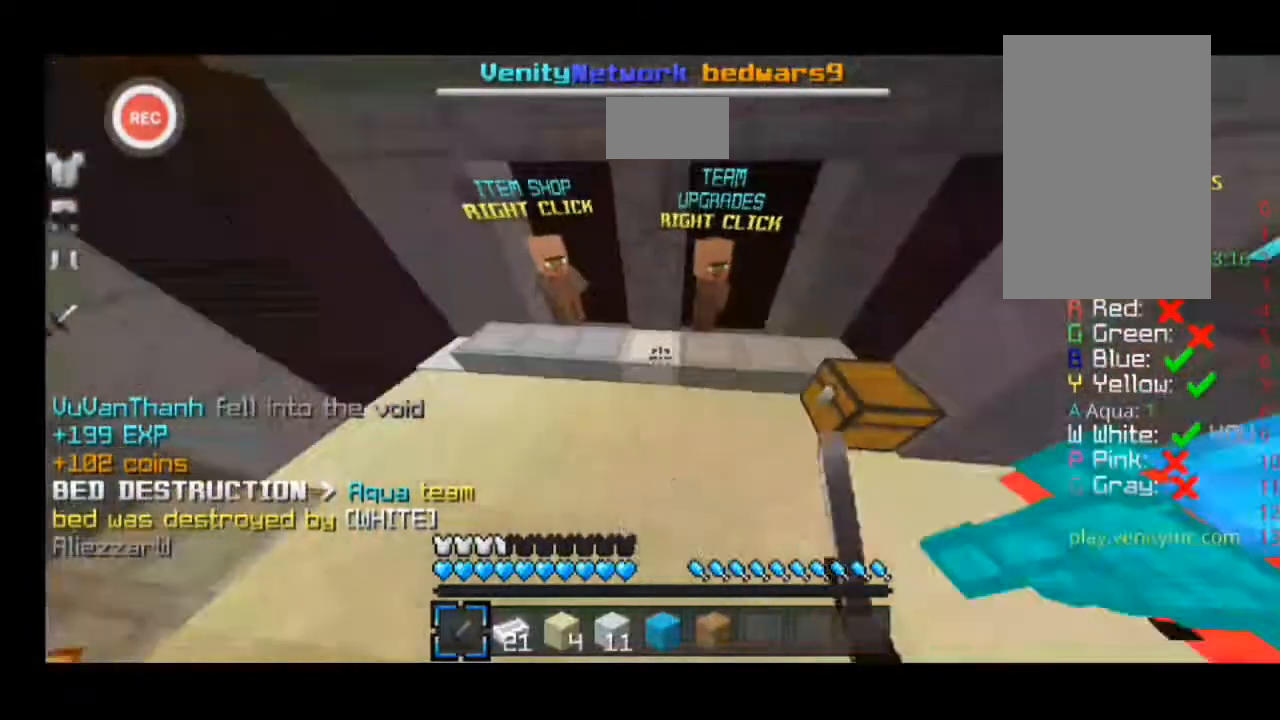
{"keys": ["d", "sprint", "w"], "events": []}
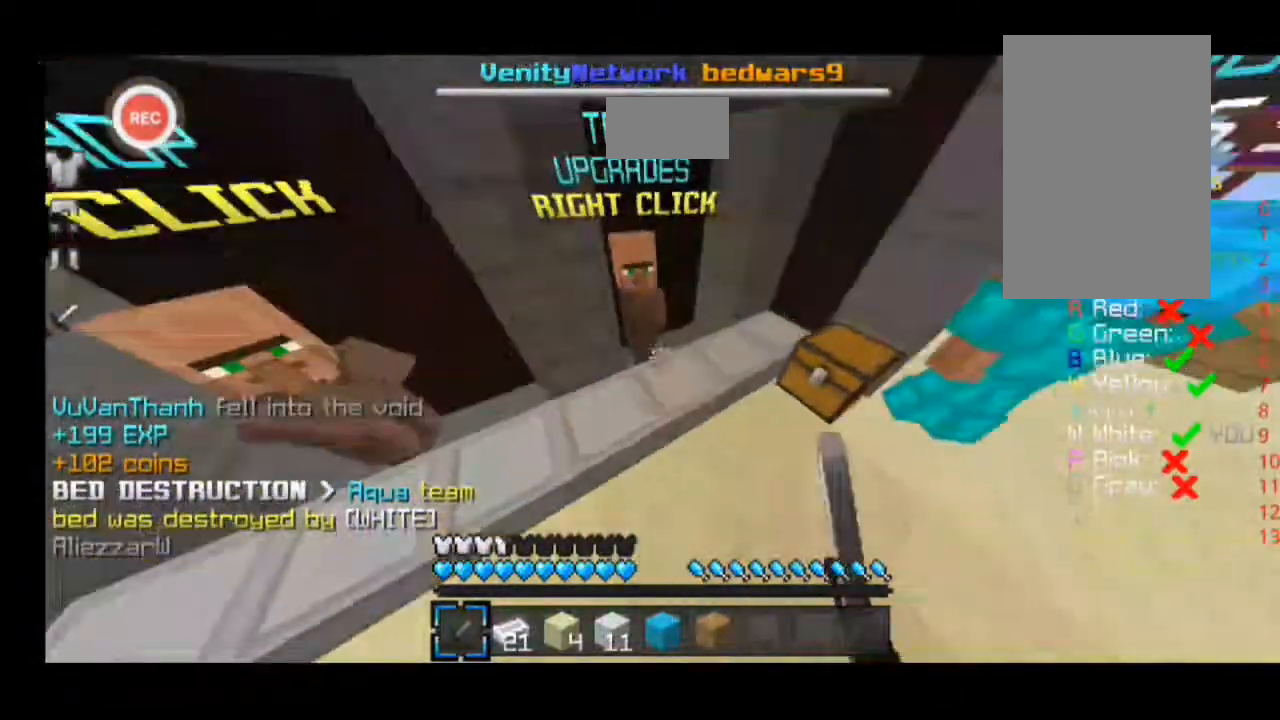
{"keys": ["a", "sprint", "w"], "events": [[133, "d", "up"], [400, "a", "down"]]}
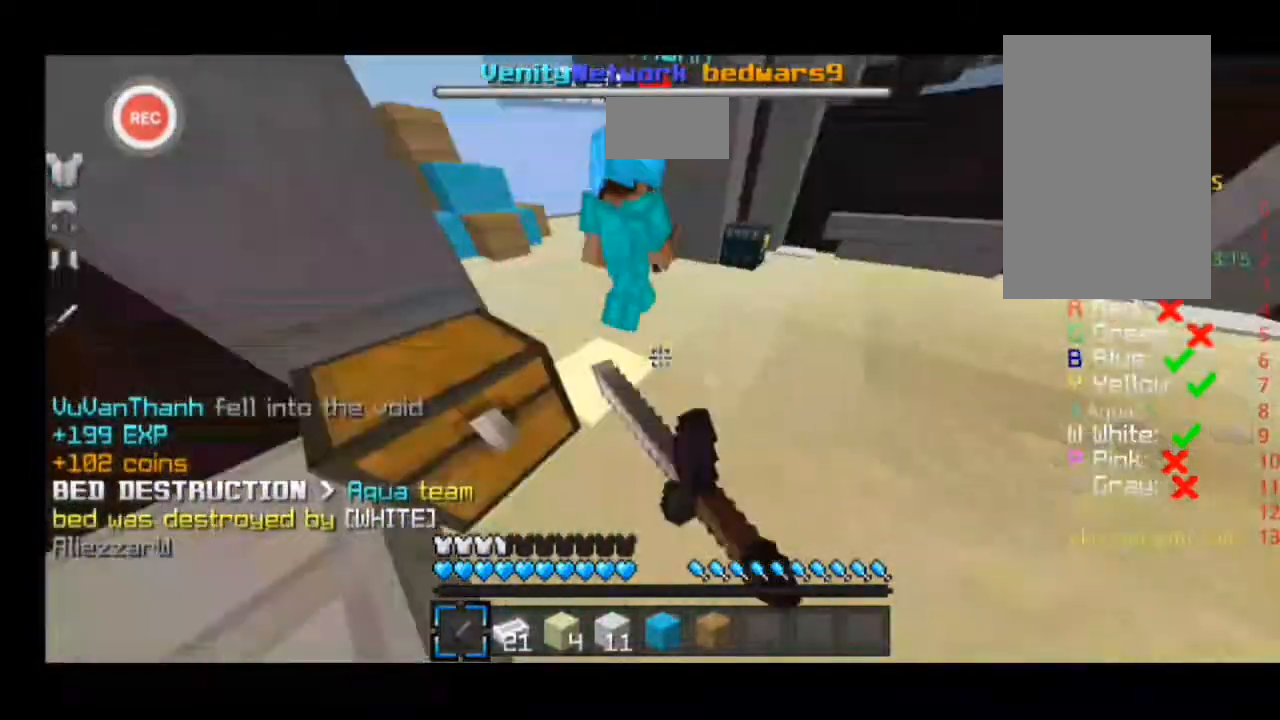
{"keys": ["a", "sprint", "w"], "events": []}